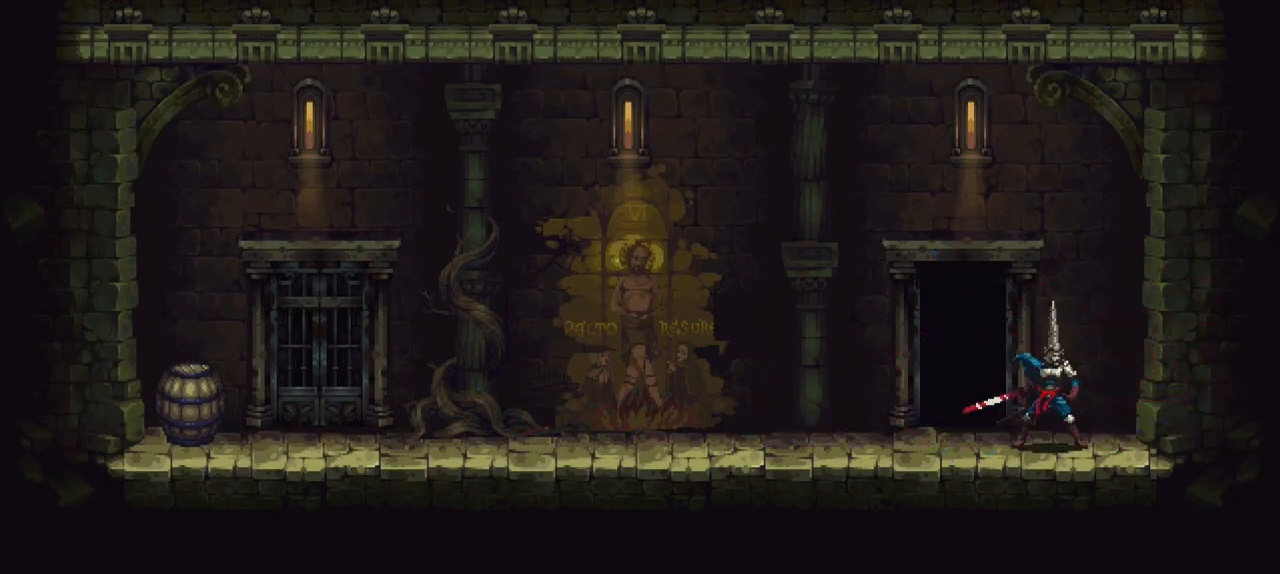
Gameplay with a controller (Xbox layout); each line is a JSON object with the inputs held at the frame after it (dt_ms = milliseconds from this image to that frame). "events" lists button and stick changes between this image and that frame as [ms after this image, input, new state], when the widget could be followed in between. Not read: L3 R3.
{"dt_ms": 1000, "buttons": [], "left_stick": "center", "right_stick": "center", "events": [[450, "R1", "down"], [517, "R1", "up"], [750, "R1", "down"], [917, "R1", "up"]]}
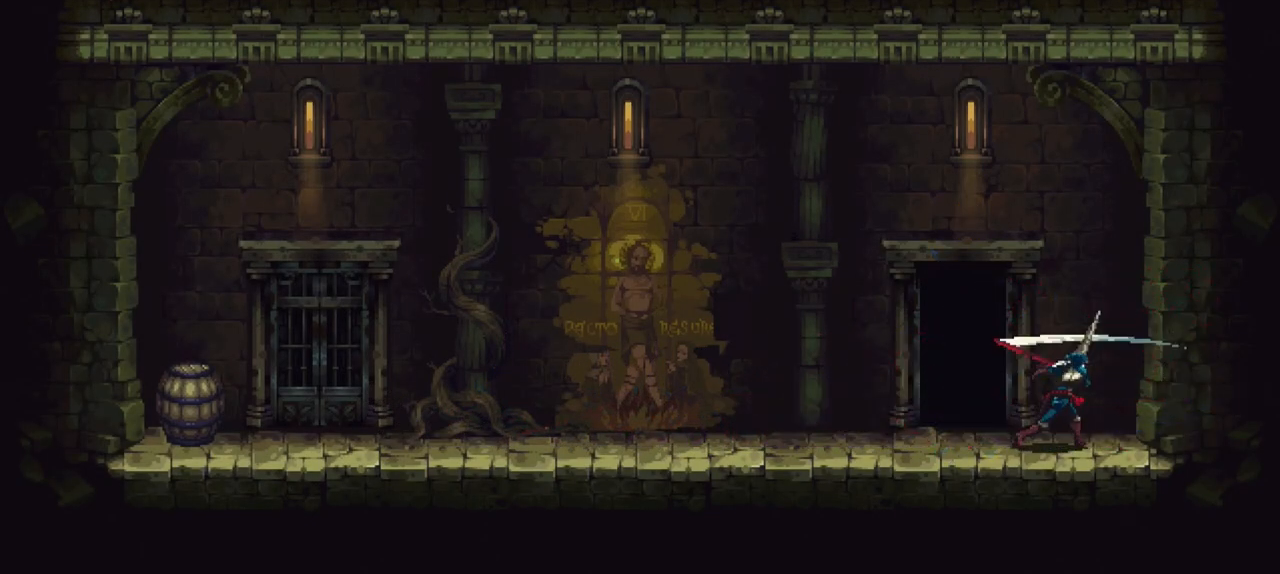
{"dt_ms": 500, "buttons": ["X"], "left_stick": "down-left", "right_stick": "center", "events": [[283, "left_stick", "down-left"], [383, "X", "down"]]}
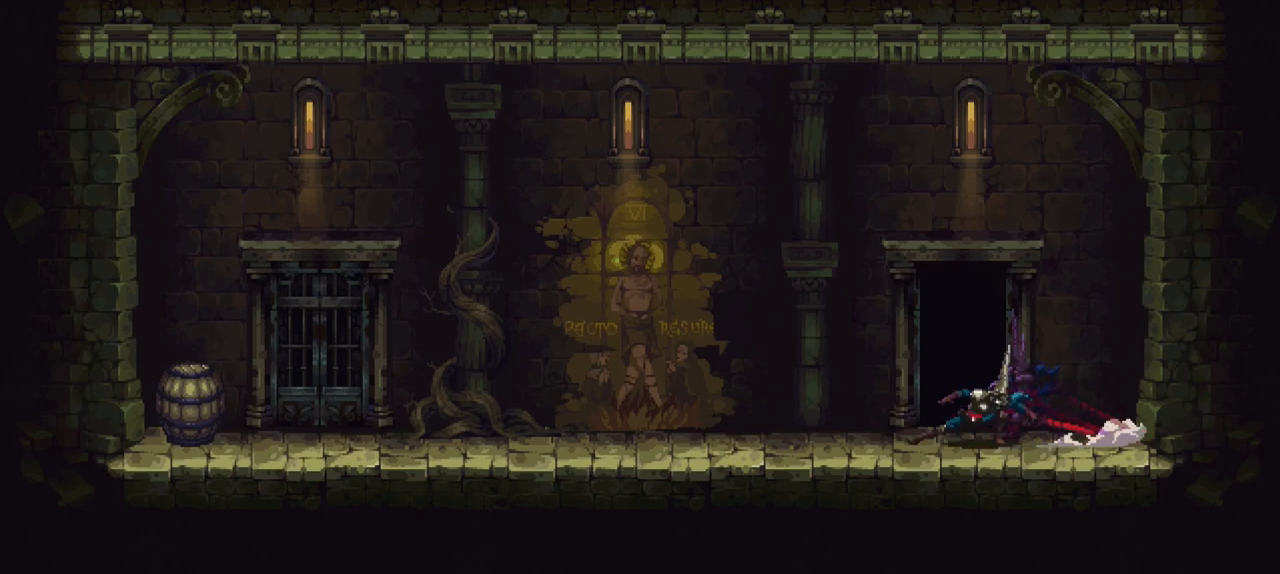
{"dt_ms": 500, "buttons": ["X"], "left_stick": "down-left", "right_stick": "center", "events": [[83, "X", "up"], [183, "X", "down"], [217, "X", "up"], [283, "X", "down"], [383, "X", "up"], [450, "X", "down"]]}
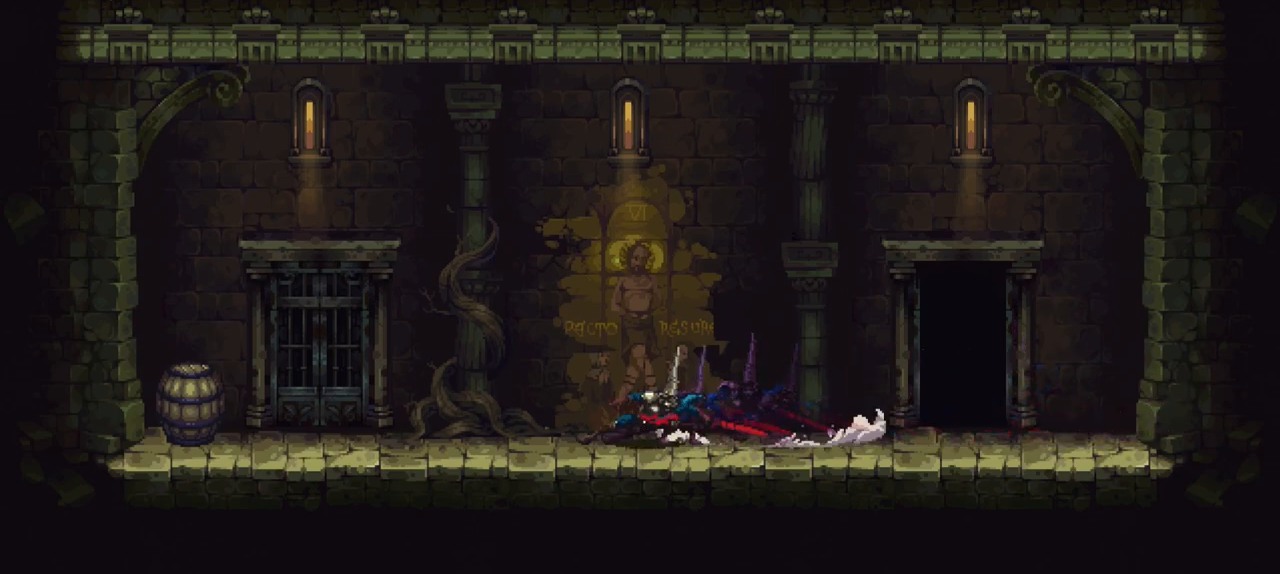
{"dt_ms": 500, "buttons": [], "left_stick": "down-left", "right_stick": "center", "events": [[17, "X", "up"], [117, "X", "down"], [183, "X", "up"]]}
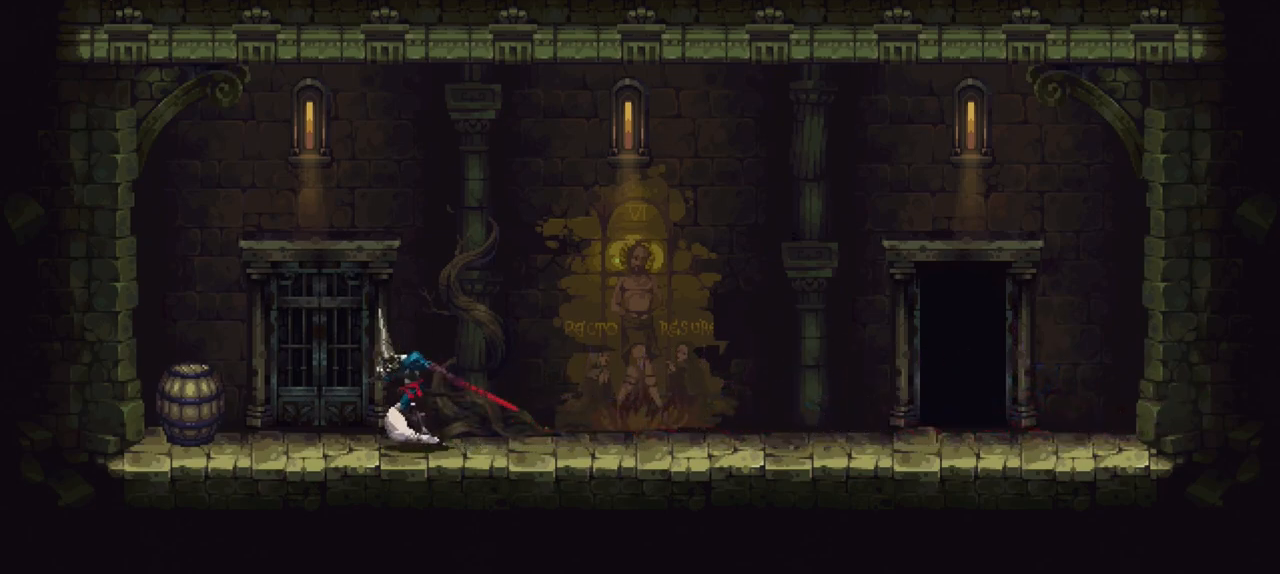
{"dt_ms": 500, "buttons": [], "left_stick": "center", "right_stick": "center", "events": [[250, "Y", "down"], [250, "left_stick", "center"], [350, "Y", "up"]]}
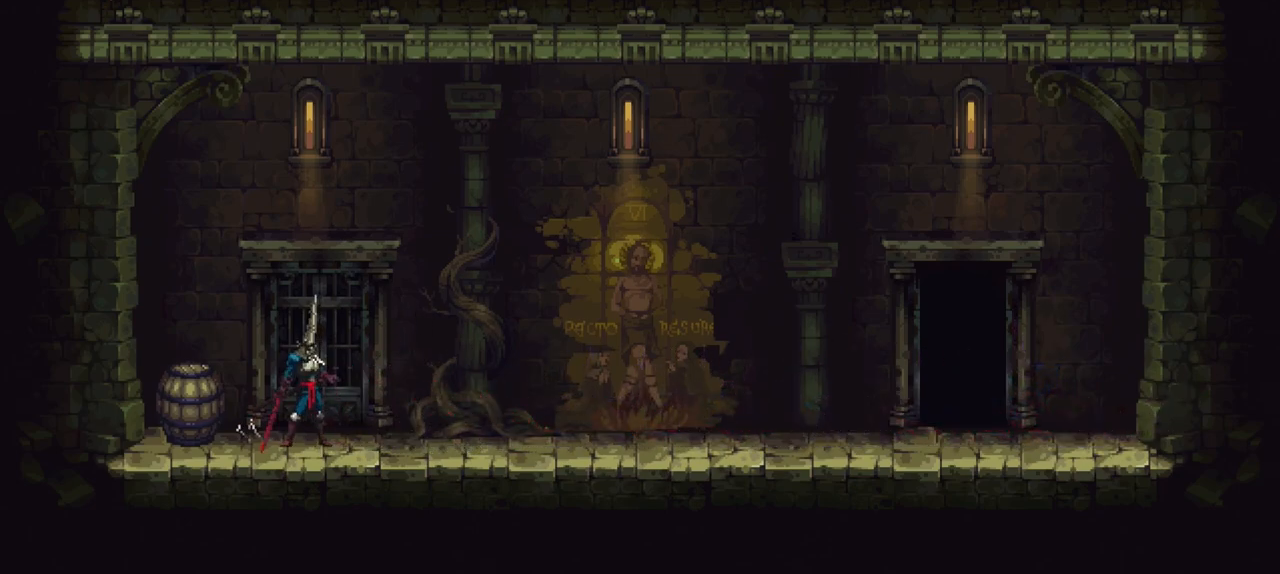
{"dt_ms": 500, "buttons": [], "left_stick": "center", "right_stick": "center", "events": []}
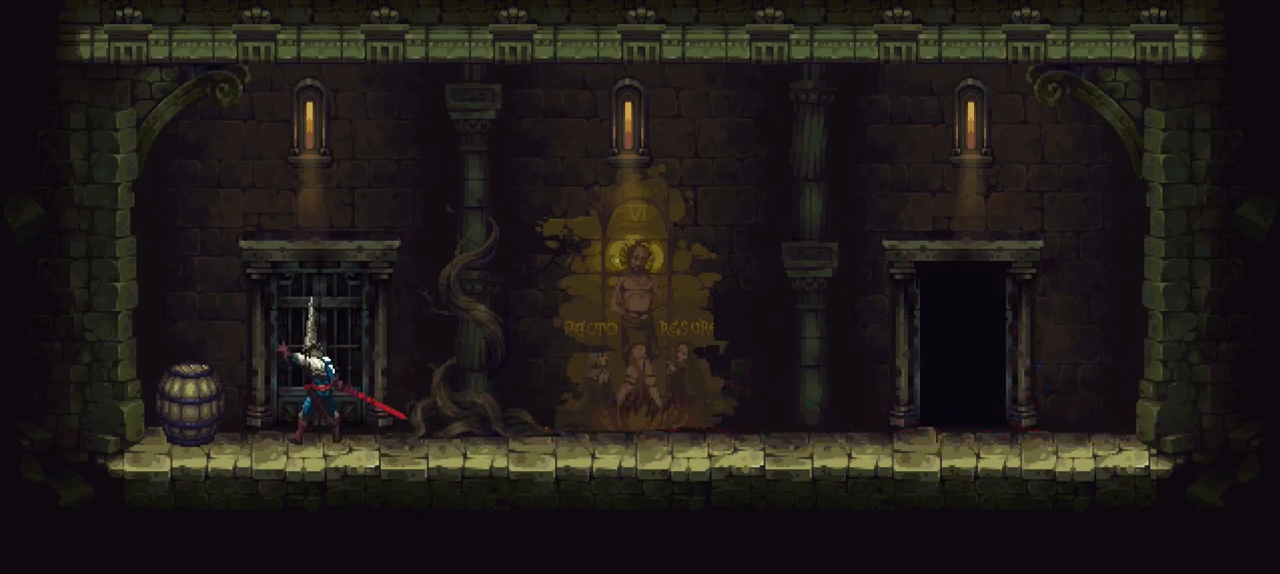
{"dt_ms": 500, "buttons": [], "left_stick": "center", "right_stick": "center", "events": []}
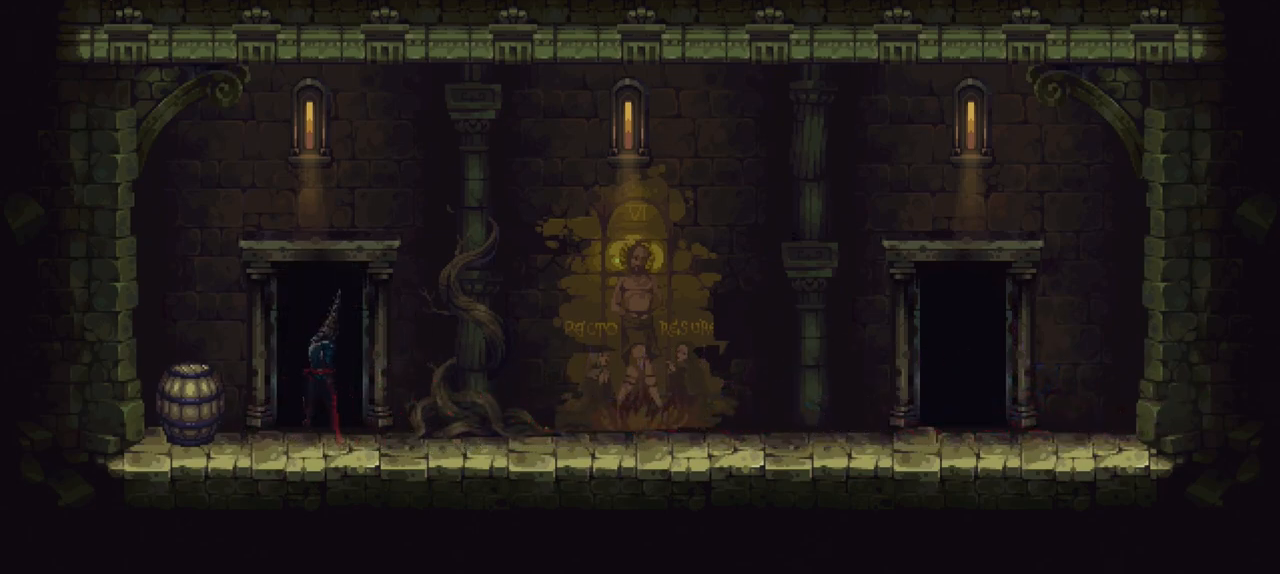
{"dt_ms": 500, "buttons": [], "left_stick": "center", "right_stick": "center", "events": []}
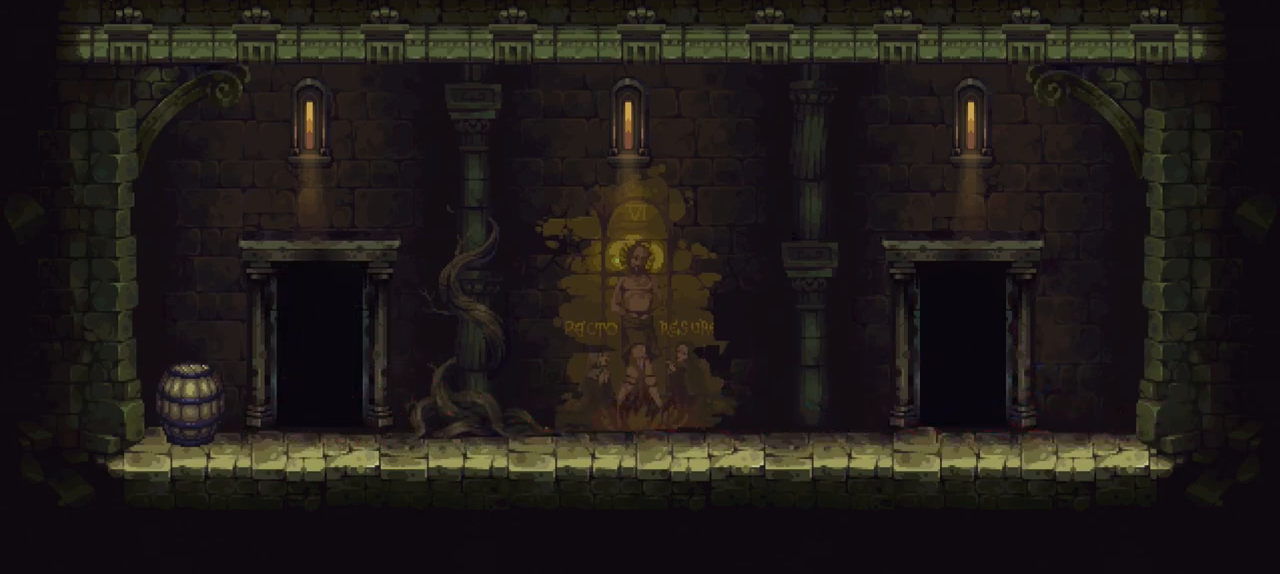
{"dt_ms": 500, "buttons": [], "left_stick": "center", "right_stick": "center", "events": []}
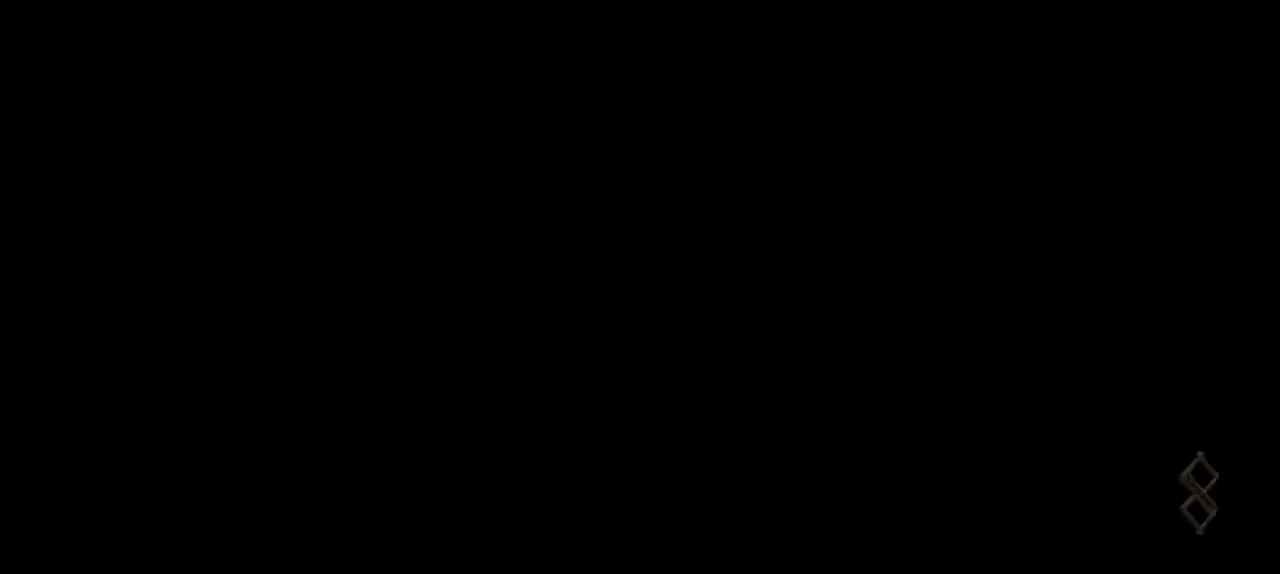
{"dt_ms": 500, "buttons": [], "left_stick": "center", "right_stick": "center", "events": []}
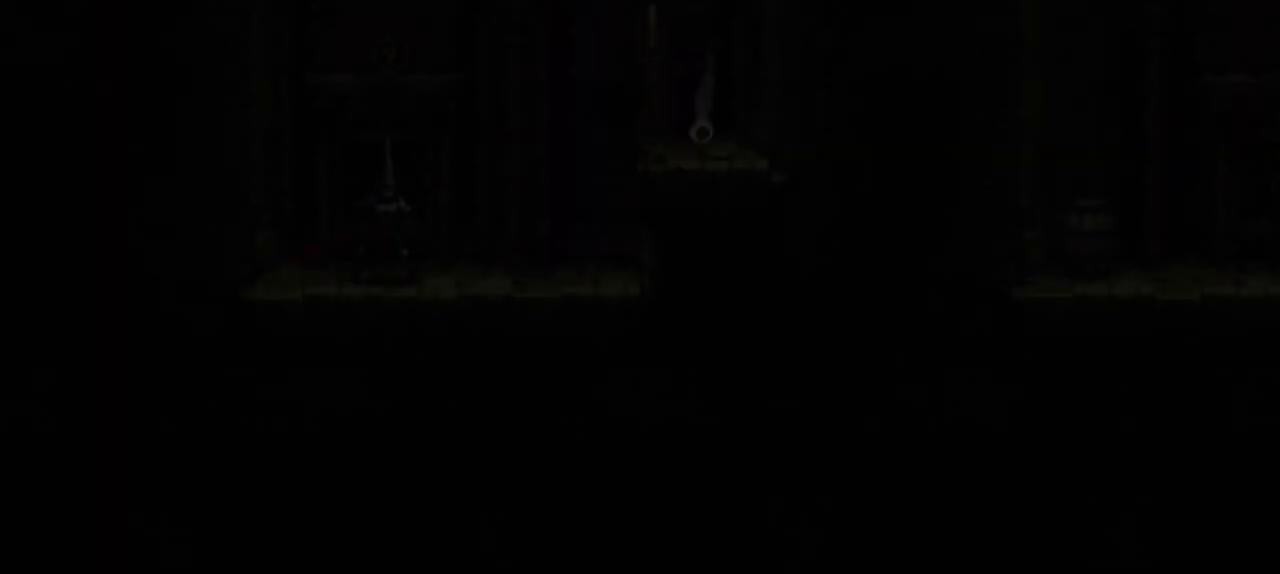
{"dt_ms": 500, "buttons": [], "left_stick": "center", "right_stick": "center", "events": []}
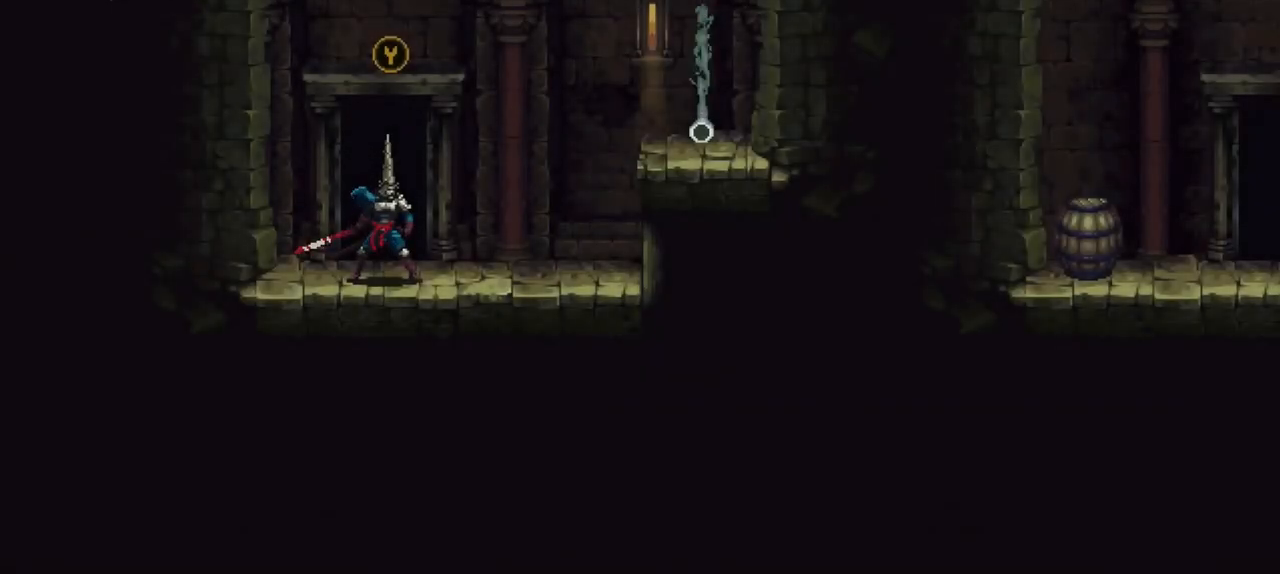
{"dt_ms": 500, "buttons": [], "left_stick": "right", "right_stick": "center", "events": [[117, "left_stick", "right"]]}
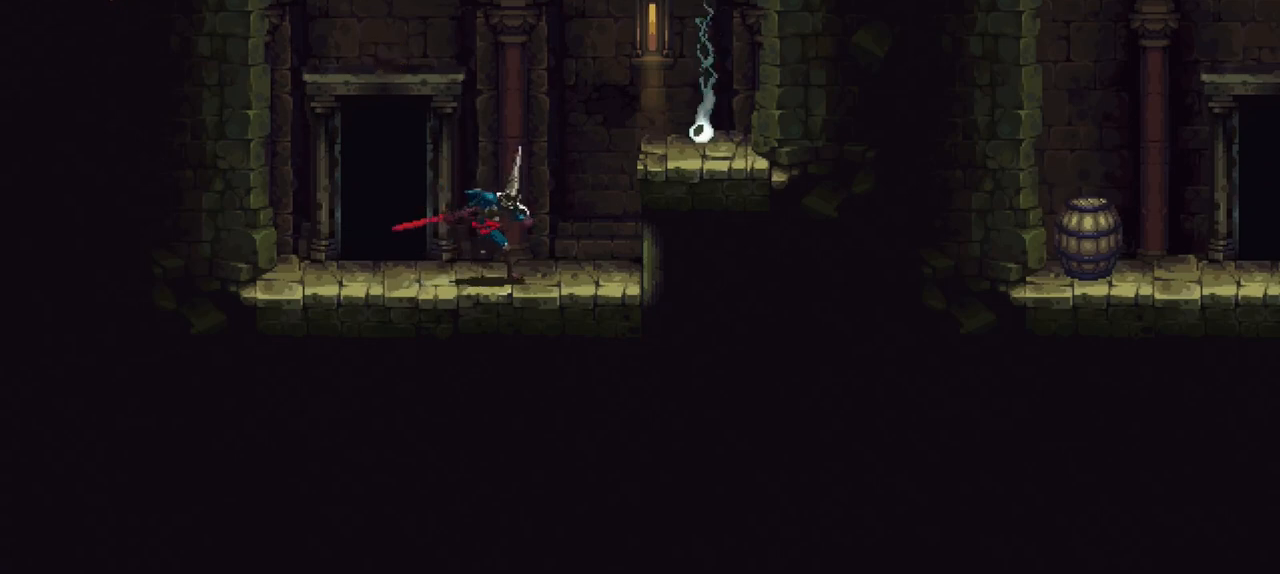
{"dt_ms": 500, "buttons": [], "left_stick": "center", "right_stick": "center", "events": [[217, "left_stick", "left"], [283, "left_stick", "center"]]}
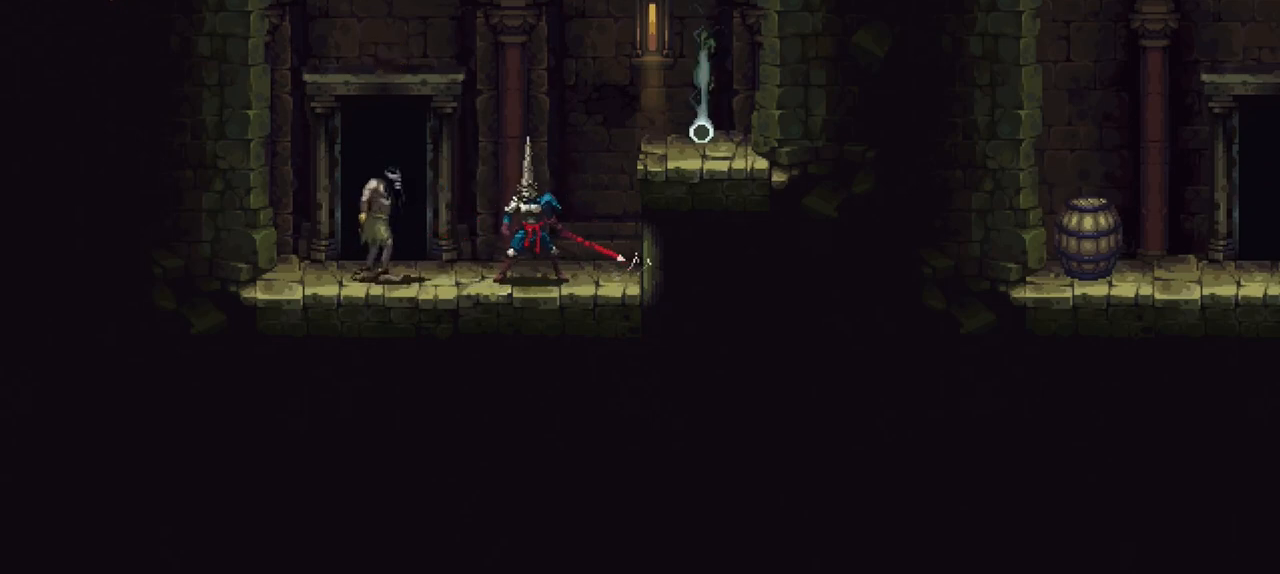
{"dt_ms": 500, "buttons": ["A"], "left_stick": "center", "right_stick": "center", "events": [[50, "R1", "down"], [117, "R1", "up"], [483, "A", "down"]]}
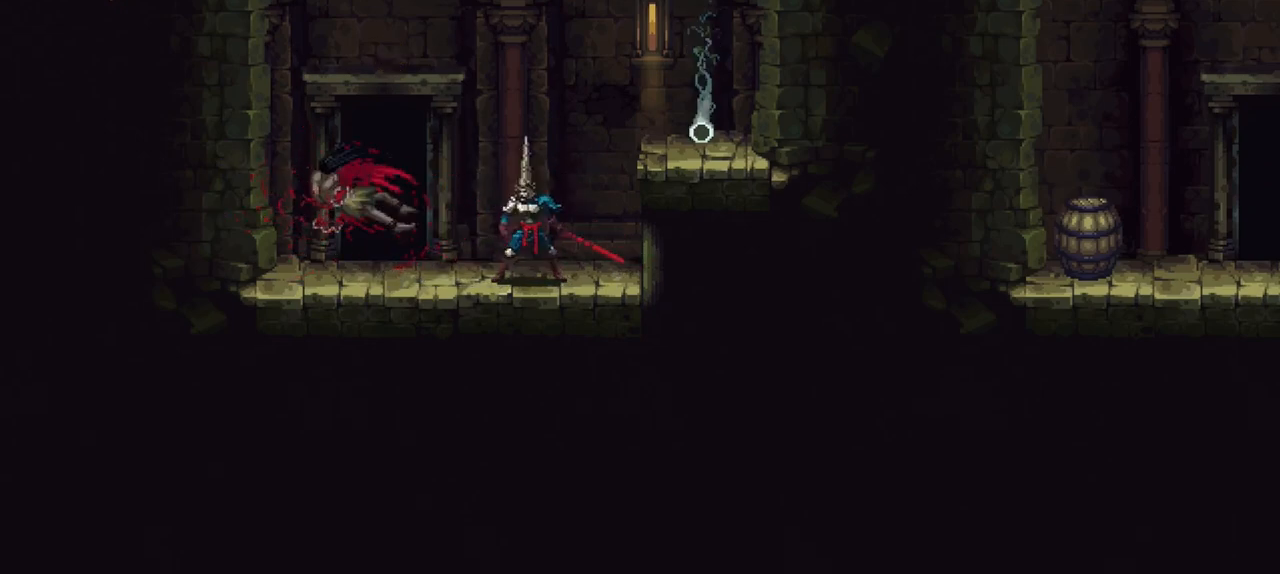
{"dt_ms": 500, "buttons": [], "left_stick": "down-right", "right_stick": "center", "events": [[17, "left_stick", "right"], [183, "A", "up"], [217, "left_stick", "down-right"]]}
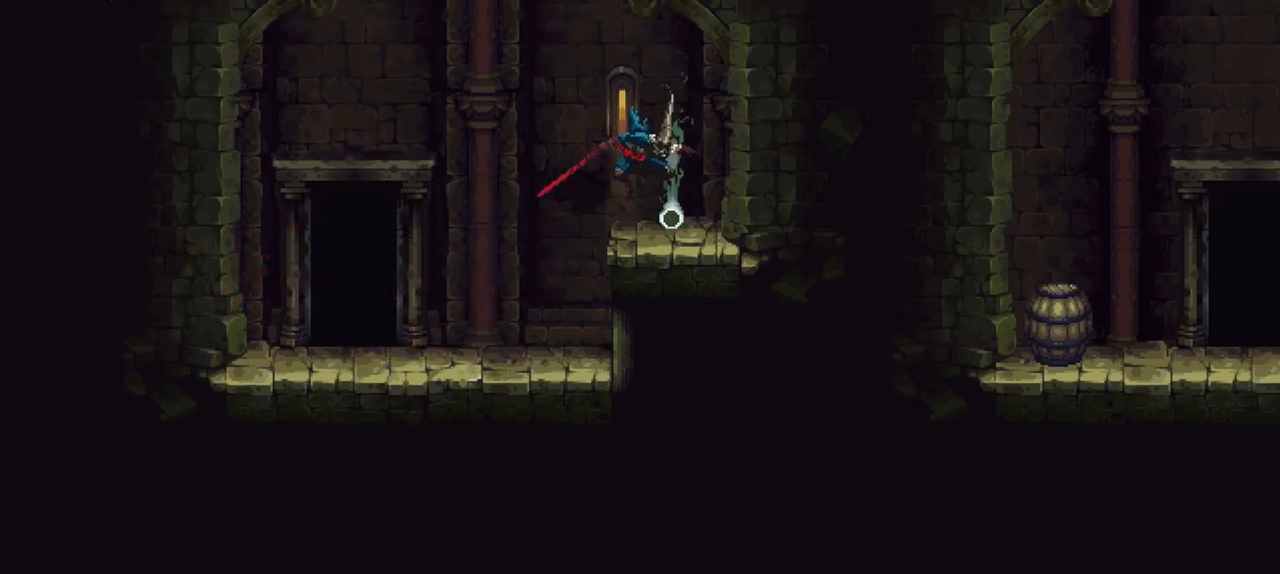
{"dt_ms": 500, "buttons": [], "left_stick": "center", "right_stick": "center", "events": [[17, "left_stick", "center"], [150, "Y", "down"], [283, "Y", "up"]]}
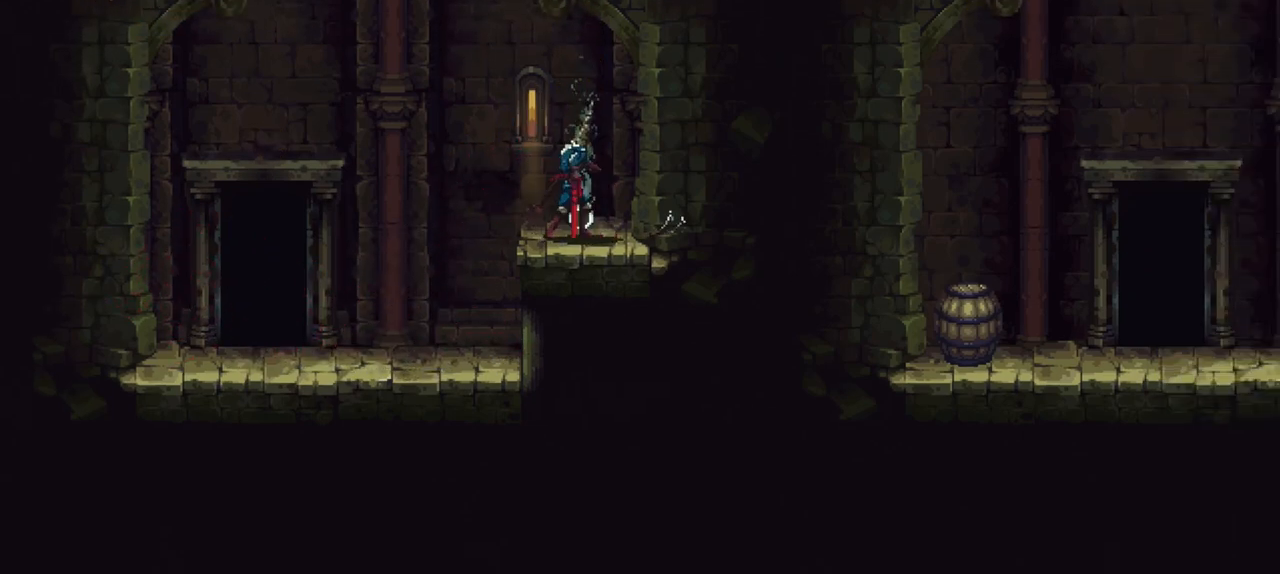
{"dt_ms": 500, "buttons": [], "left_stick": "center", "right_stick": "center", "events": []}
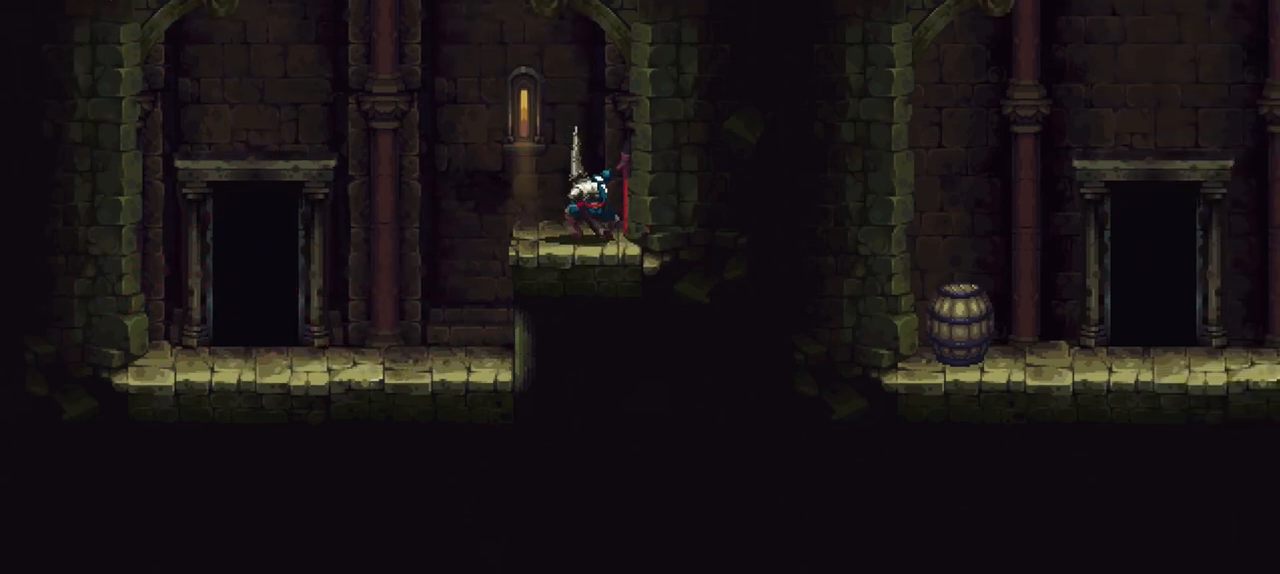
{"dt_ms": 500, "buttons": [], "left_stick": "center", "right_stick": "center", "events": []}
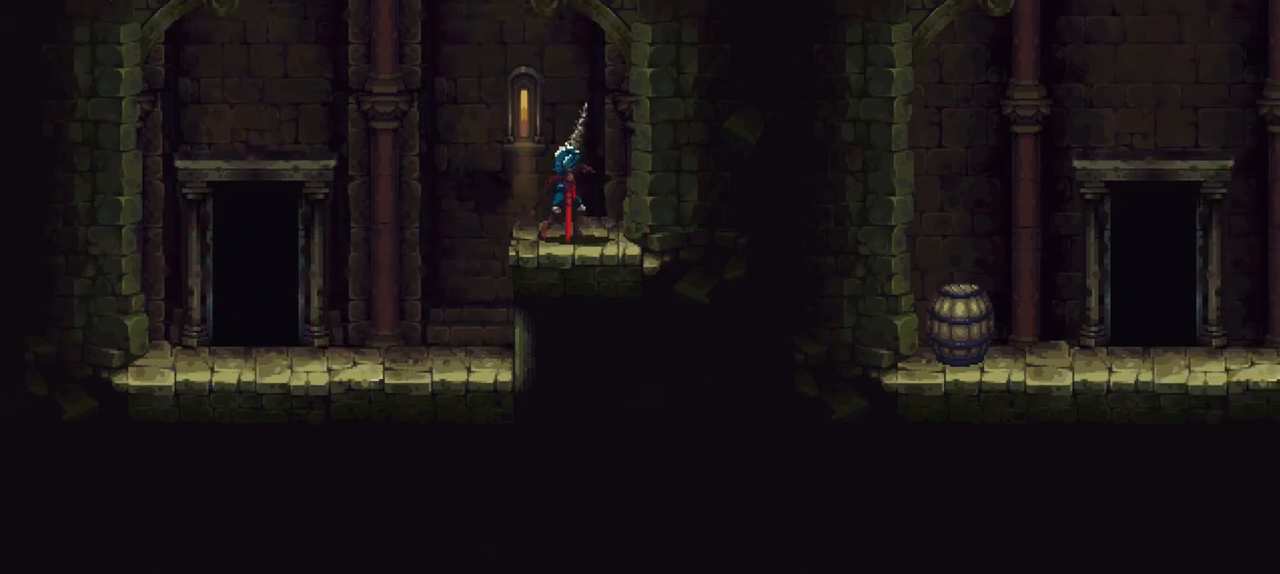
{"dt_ms": 500, "buttons": [], "left_stick": "left", "right_stick": "center", "events": [[50, "left_stick", "left"]]}
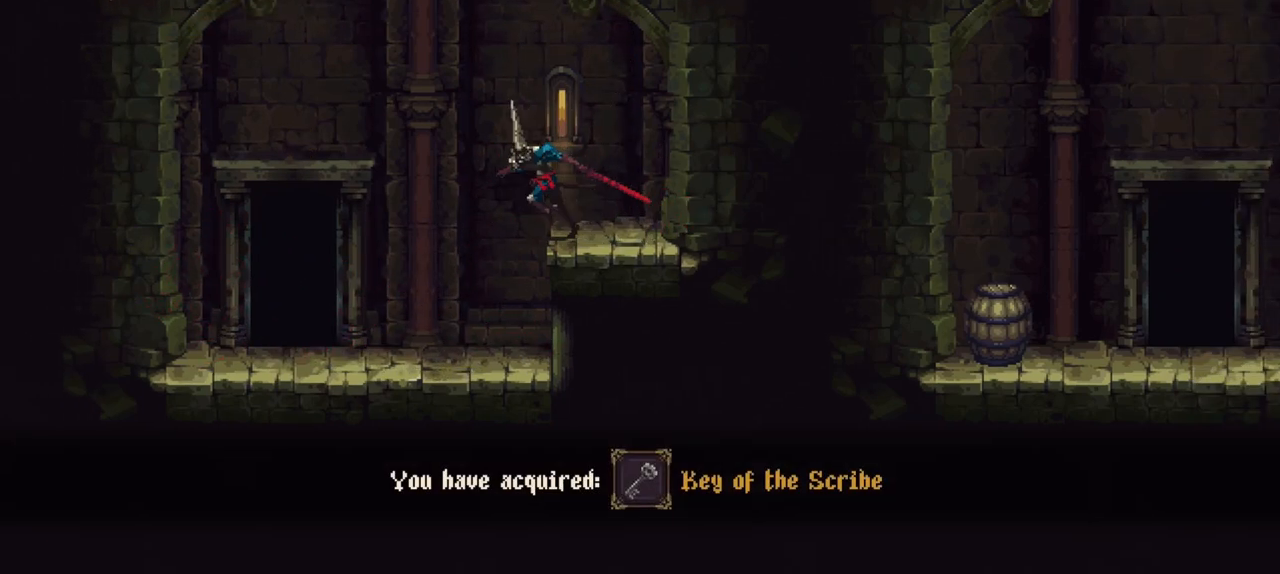
{"dt_ms": 500, "buttons": [], "left_stick": "left", "right_stick": "center", "events": []}
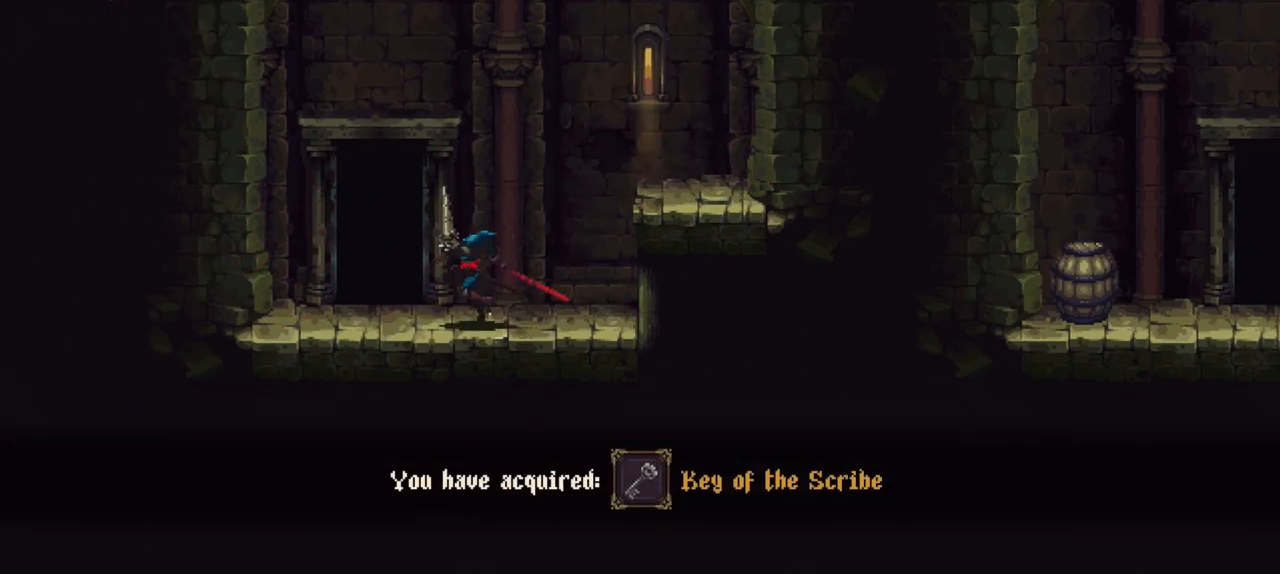
{"dt_ms": 500, "buttons": [], "left_stick": "center", "right_stick": "center", "events": [[217, "left_stick", "center"], [283, "Y", "down"], [317, "Y", "up"]]}
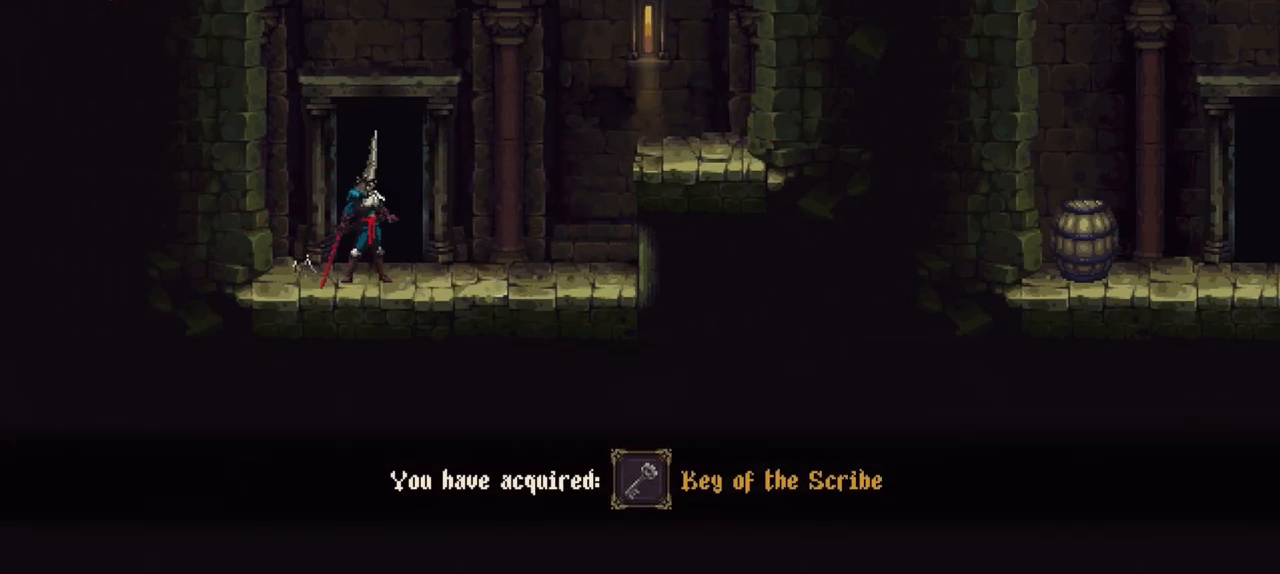
{"dt_ms": 500, "buttons": [], "left_stick": "center", "right_stick": "center", "events": []}
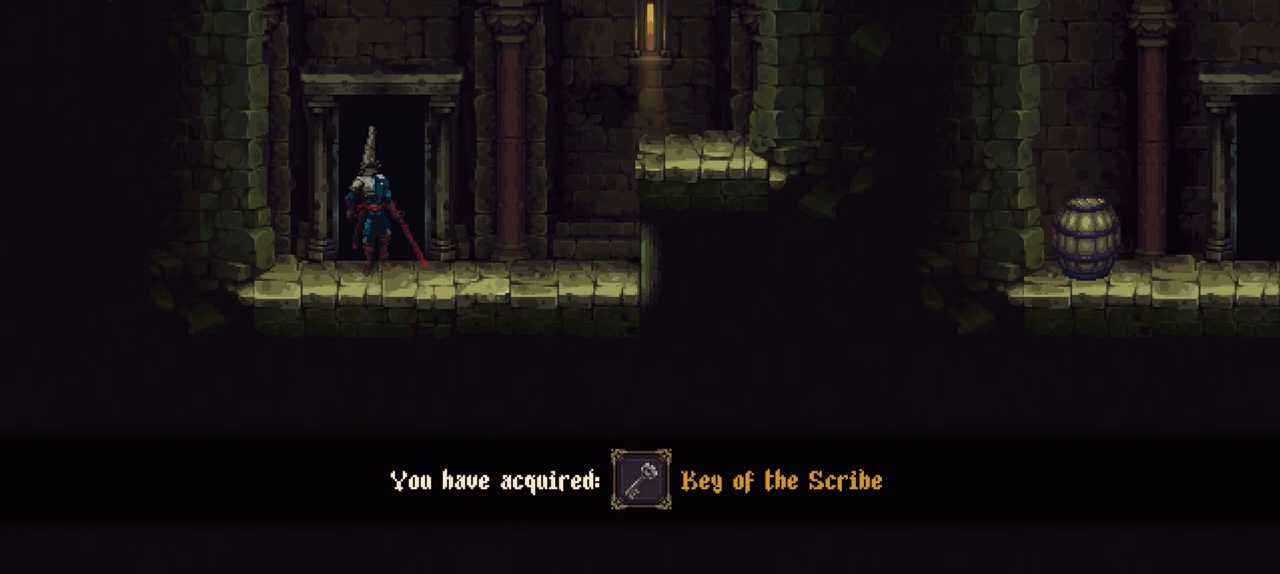
{"dt_ms": 500, "buttons": [], "left_stick": "center", "right_stick": "center", "events": []}
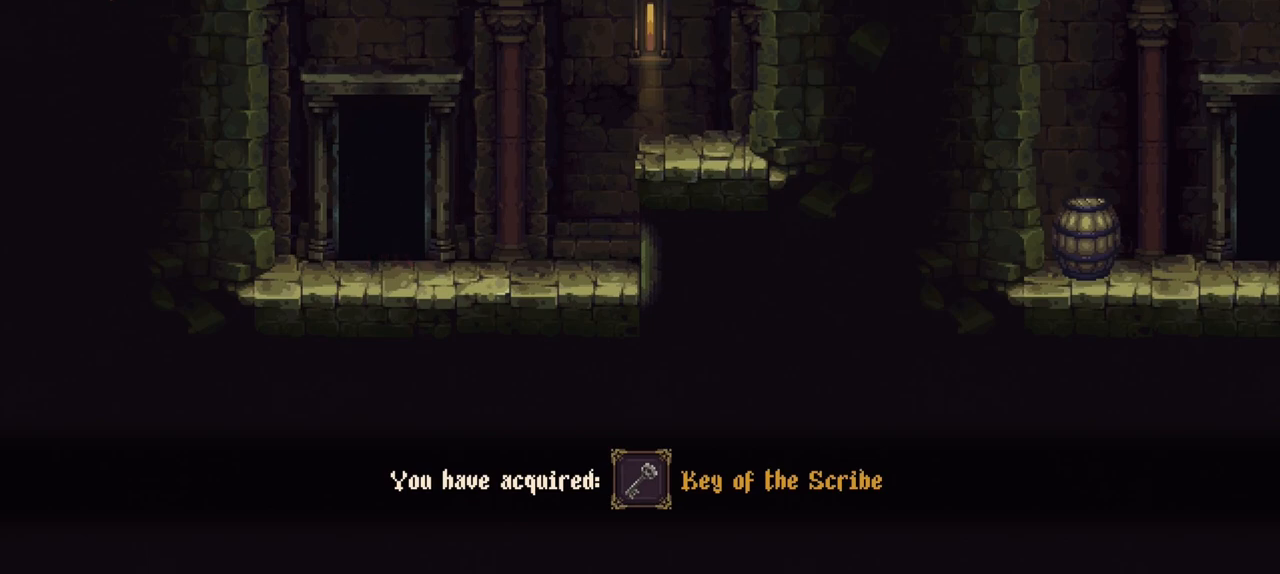
{"dt_ms": 500, "buttons": [], "left_stick": "center", "right_stick": "center", "events": []}
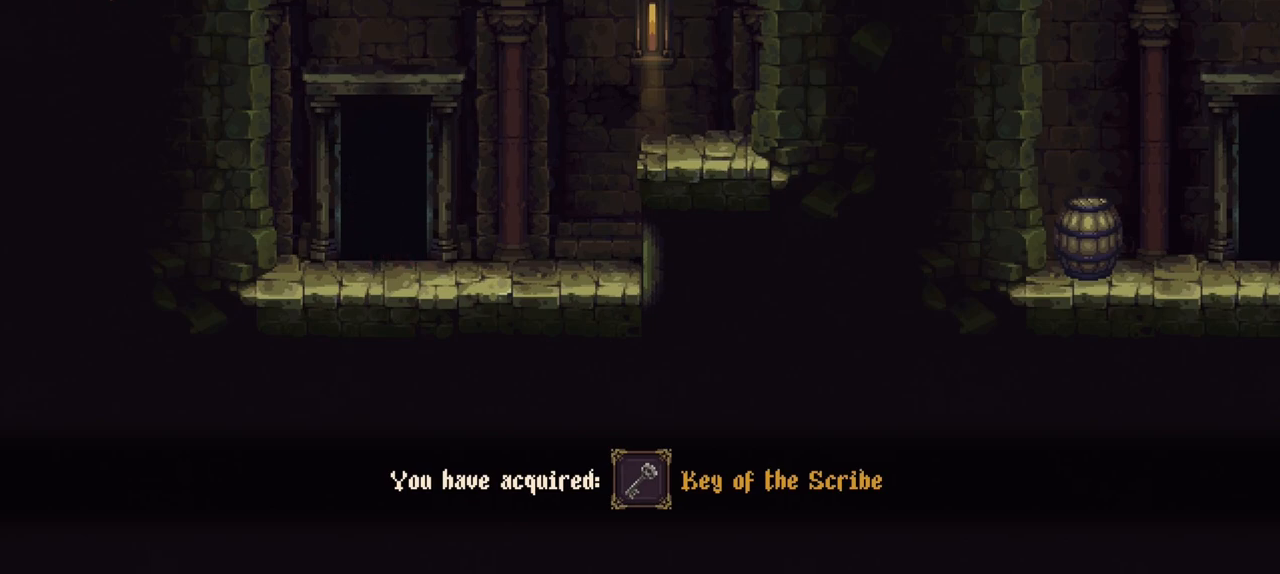
{"dt_ms": 500, "buttons": [], "left_stick": "center", "right_stick": "center", "events": []}
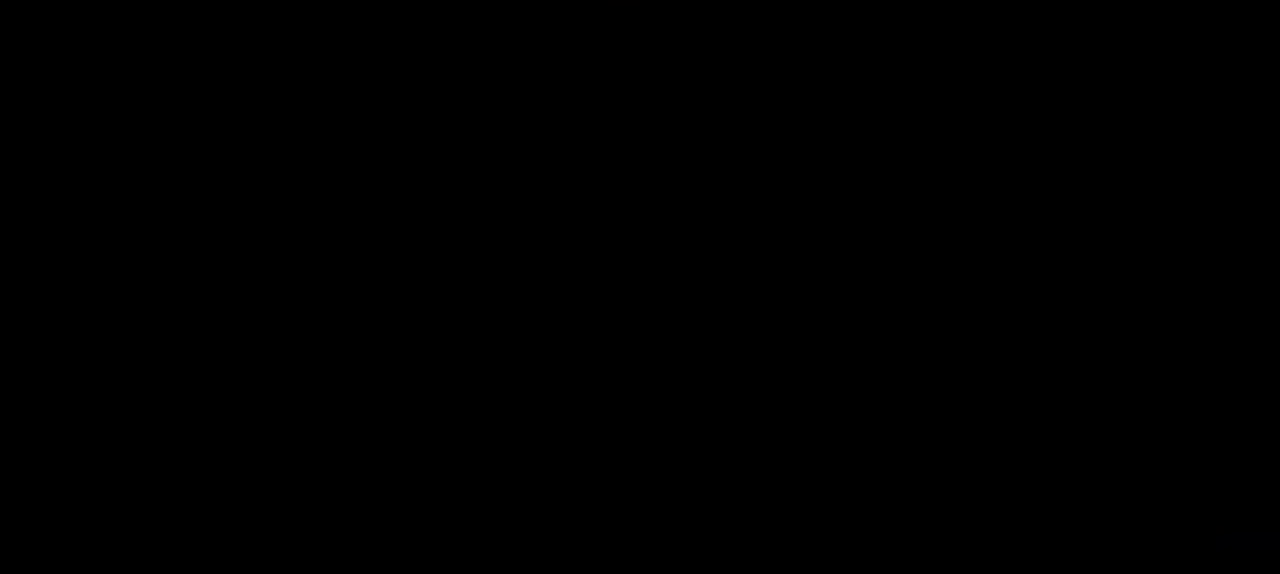
{"dt_ms": 500, "buttons": [], "left_stick": "center", "right_stick": "center", "events": []}
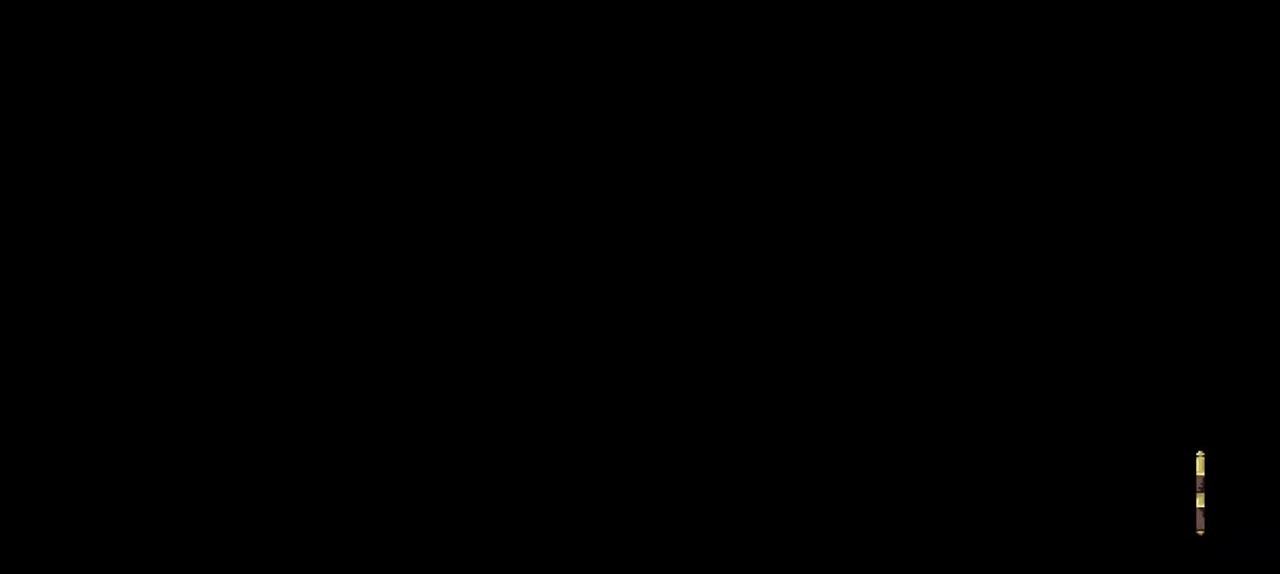
{"dt_ms": 500, "buttons": [], "left_stick": "down-right", "right_stick": "center", "events": [[317, "left_stick", "down-right"], [383, "X", "down"], [450, "X", "up"]]}
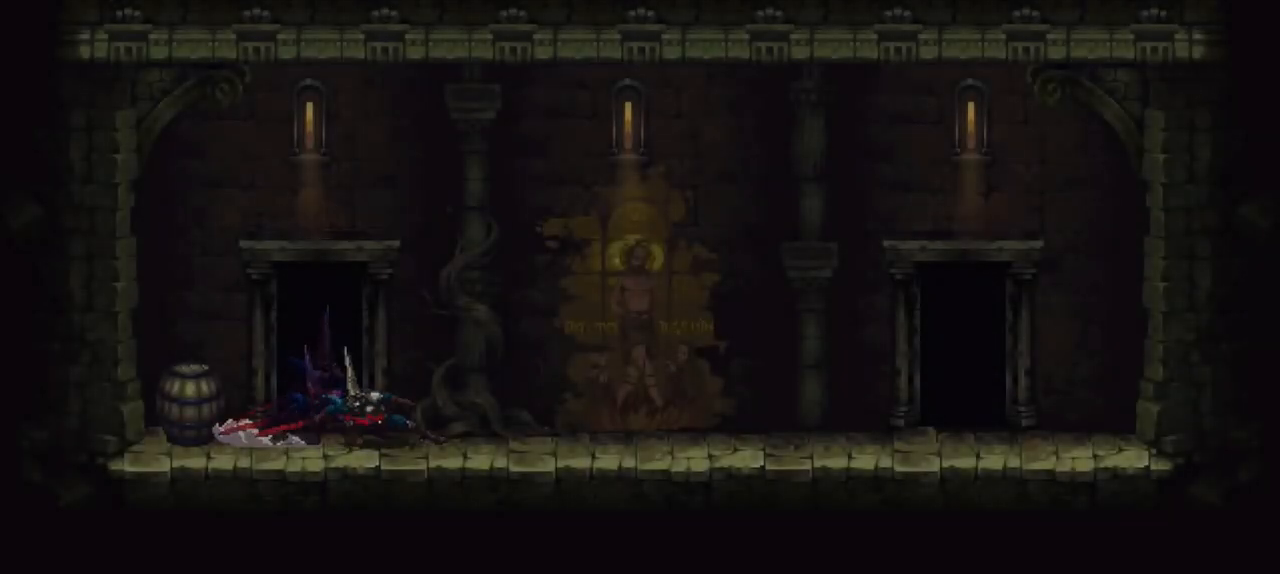
{"dt_ms": 500, "buttons": [], "left_stick": "down-right", "right_stick": "center", "events": [[17, "X", "down"], [83, "X", "up"], [150, "X", "down"], [250, "X", "up"], [283, "X", "down"], [350, "X", "up"], [417, "X", "down"], [483, "X", "up"]]}